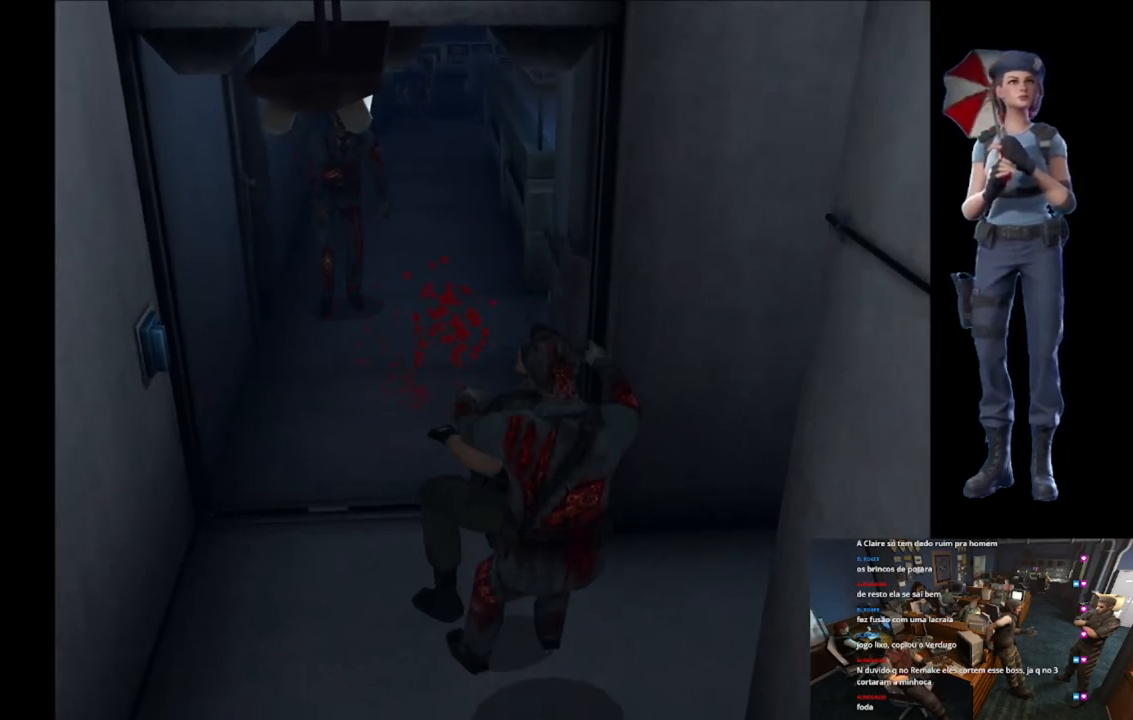
Gameplay with a controller (Xbox layout); each line is a JSON object with the inputs held at the frame after it. "button_events" lists button changes between this image and that frame as [ms after this image, input, new state], when the widget could be followed in between (sticks are given only as held states).
{"buttons": [], "left_stick": "up-right", "right_stick": "center", "button_events": [[467, "X", "up"]]}
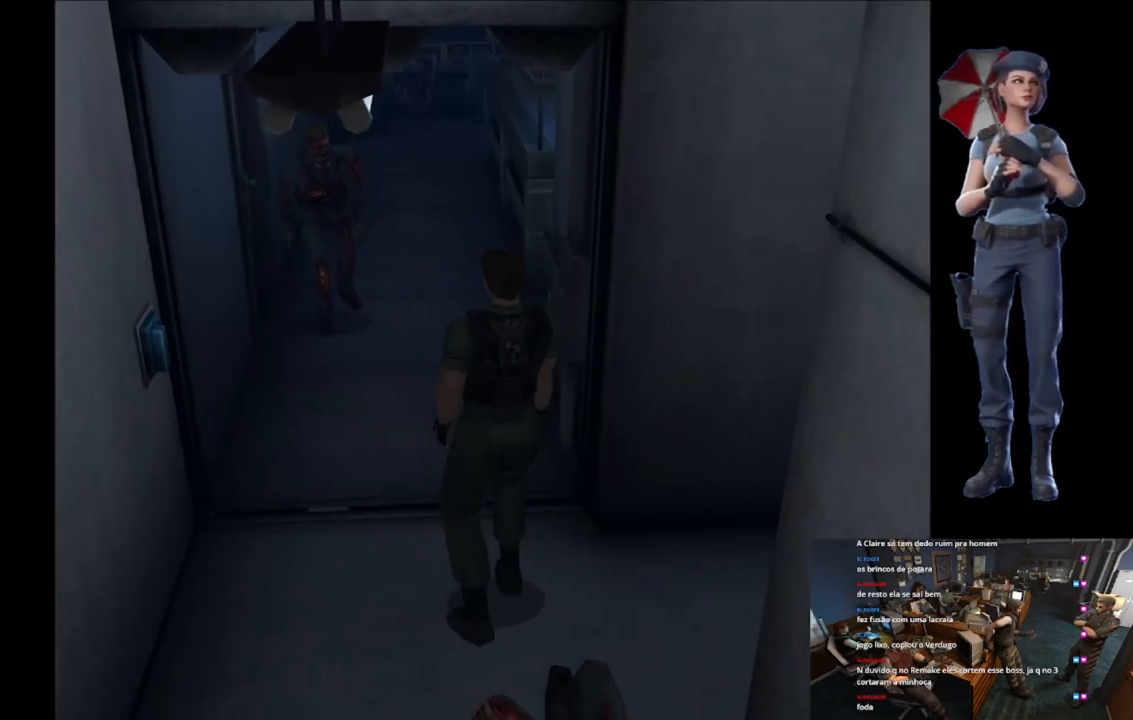
{"buttons": ["X"], "left_stick": "up", "right_stick": "center", "button_events": [[150, "X", "down"]]}
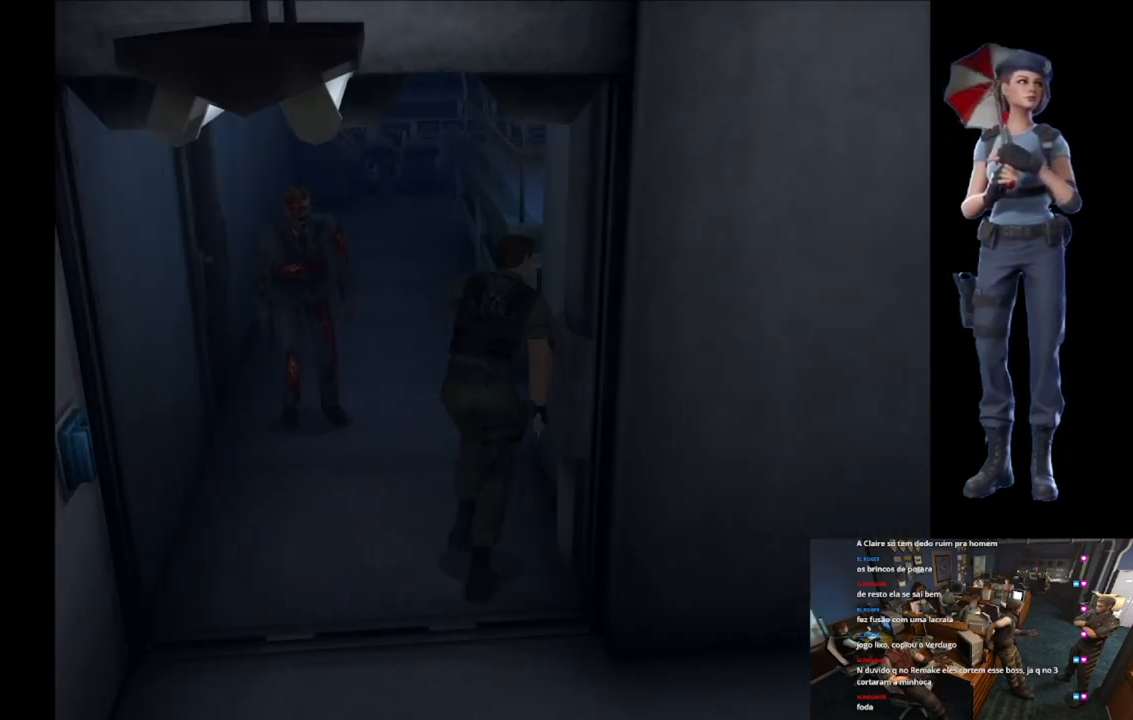
{"buttons": ["X"], "left_stick": "up-left", "right_stick": "center", "button_events": []}
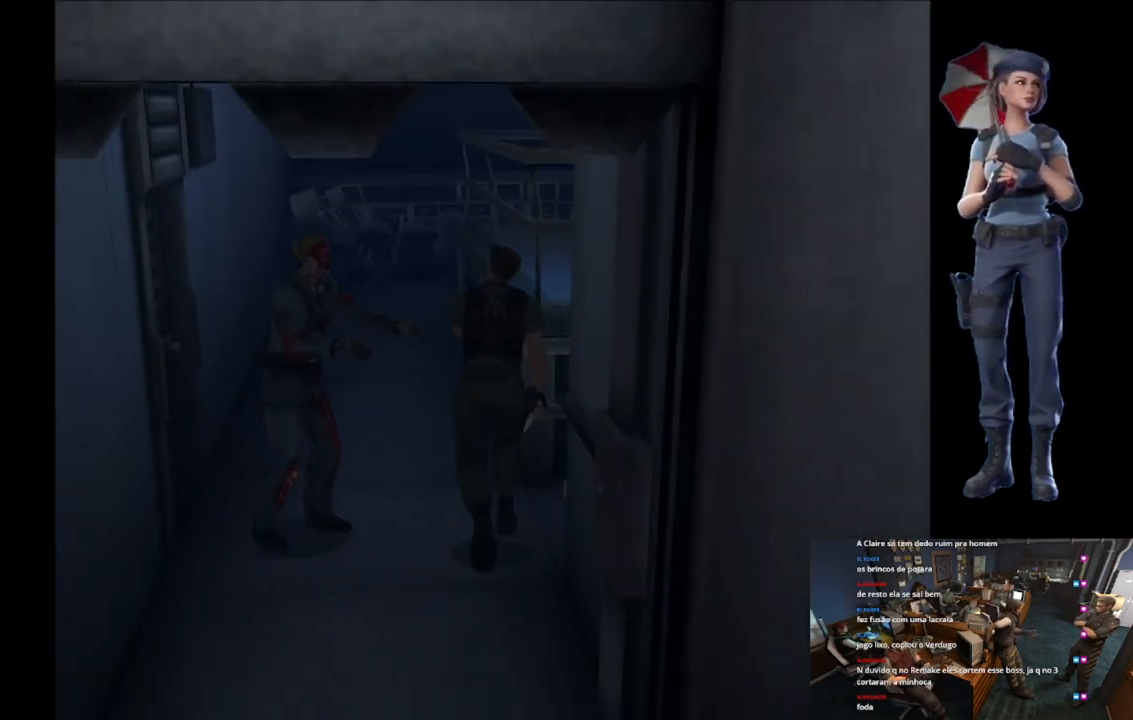
{"buttons": ["X"], "left_stick": "up-left", "right_stick": "center", "button_events": []}
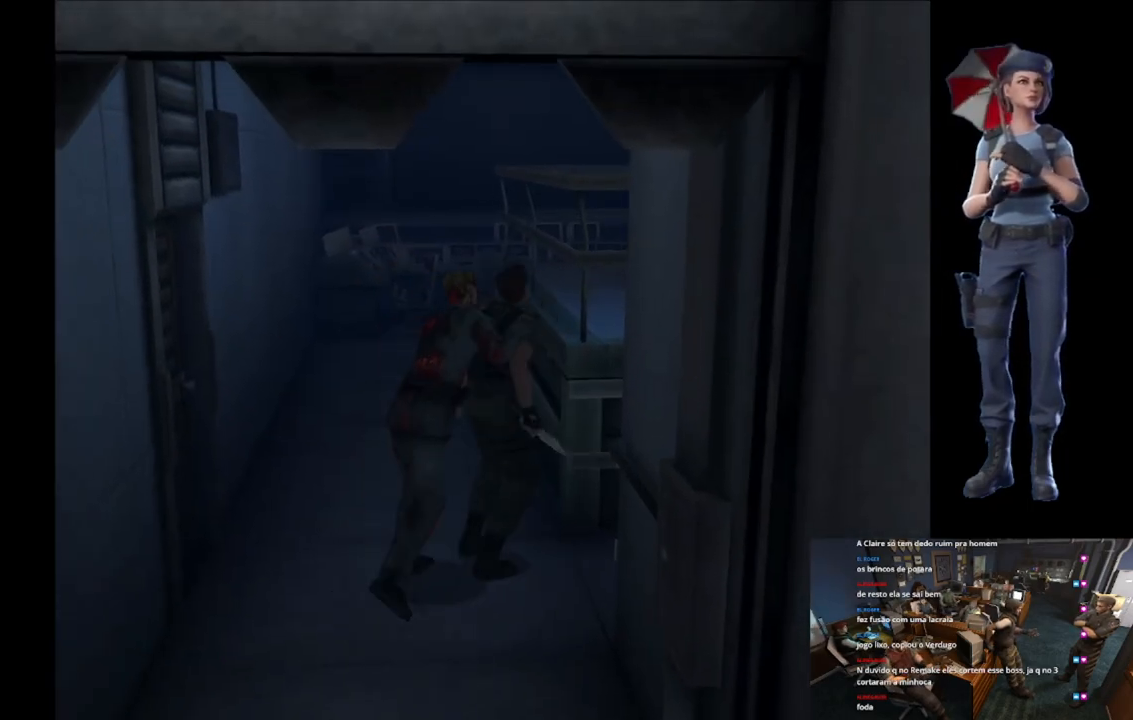
{"buttons": ["X"], "left_stick": "down-right", "right_stick": "center", "button_events": [[184, "X", "up"], [234, "A", "down"], [234, "X", "down"], [267, "A", "up"], [351, "X", "up"], [417, "X", "down"]]}
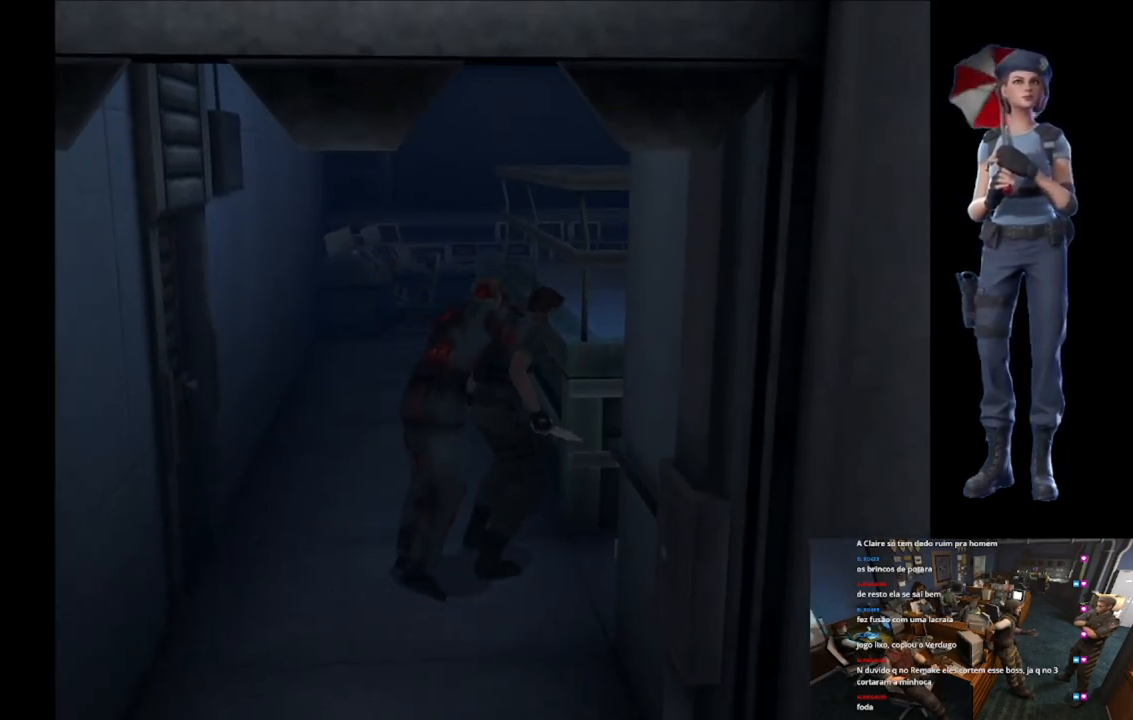
{"buttons": ["X"], "left_stick": "right", "right_stick": "center", "button_events": [[33, "X", "up"], [66, "X", "down"], [217, "X", "up"], [267, "X", "down"], [400, "X", "up"], [434, "X", "down"]]}
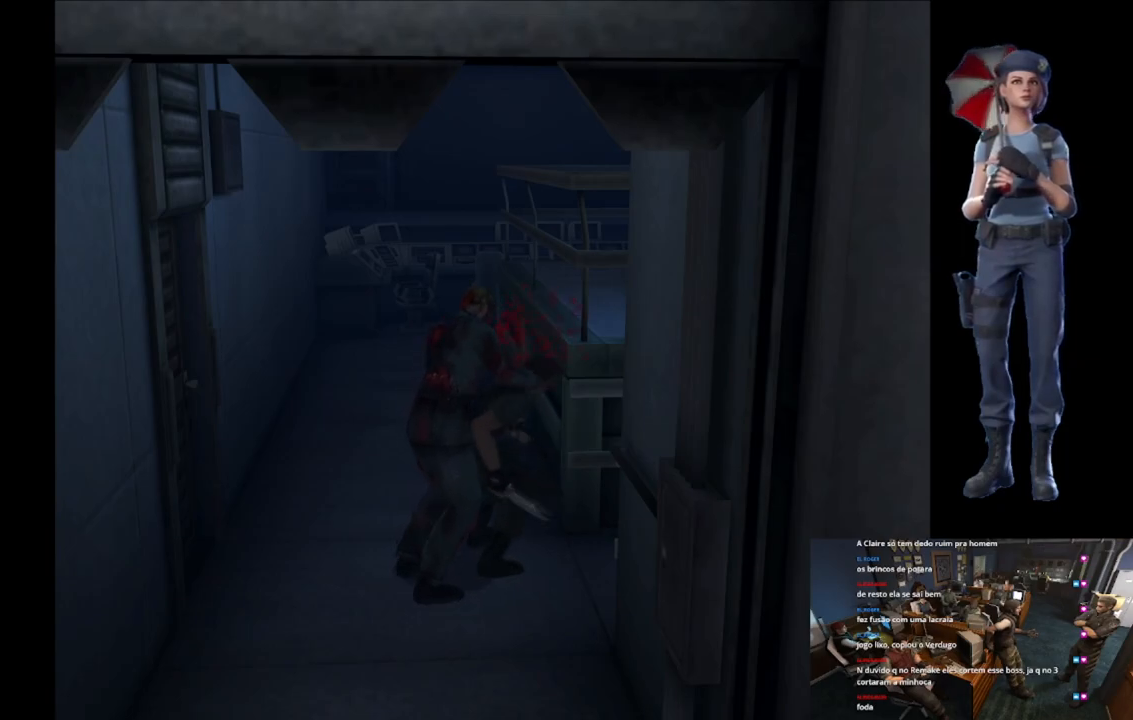
{"buttons": ["X"], "left_stick": "up", "right_stick": "center", "button_events": [[67, "X", "up"], [150, "X", "down"]]}
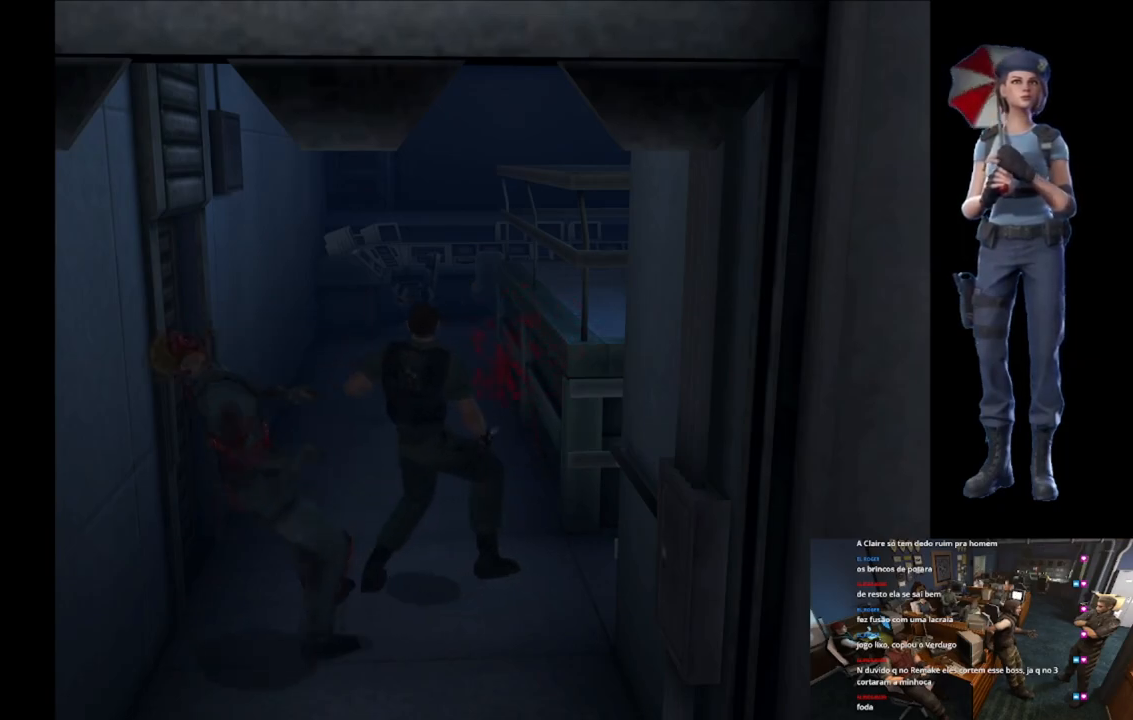
{"buttons": [], "left_stick": "down", "right_stick": "center", "button_events": [[283, "X", "up"]]}
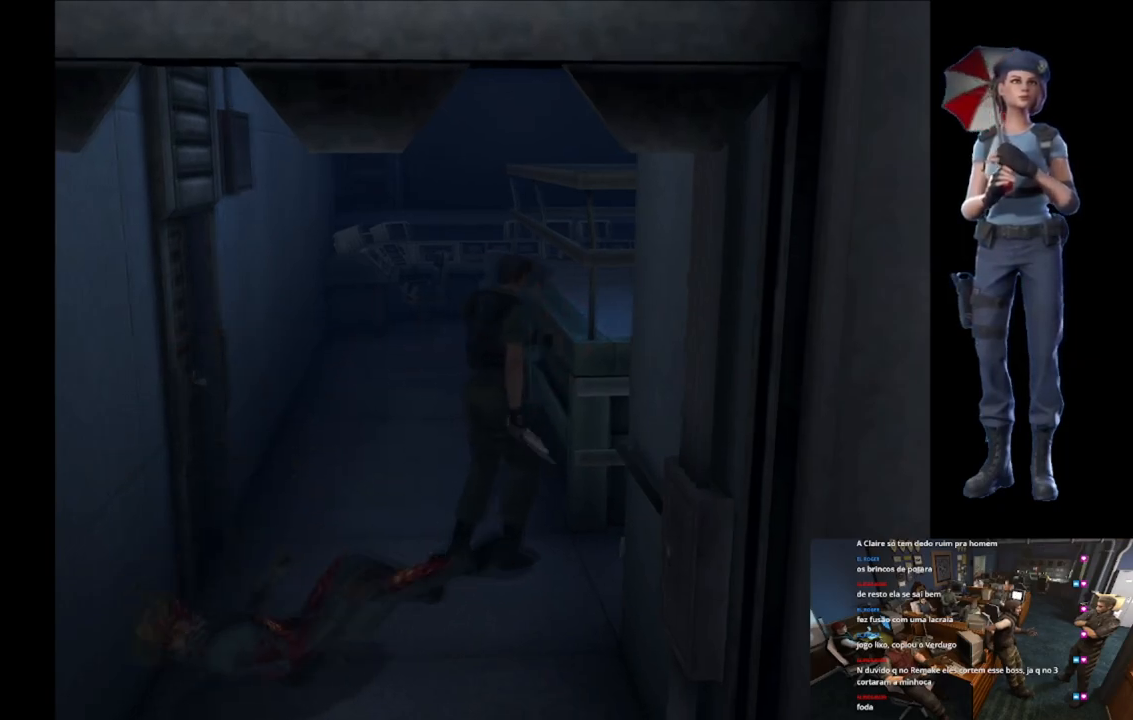
{"buttons": ["X"], "left_stick": "up", "right_stick": "center", "button_events": [[384, "X", "down"]]}
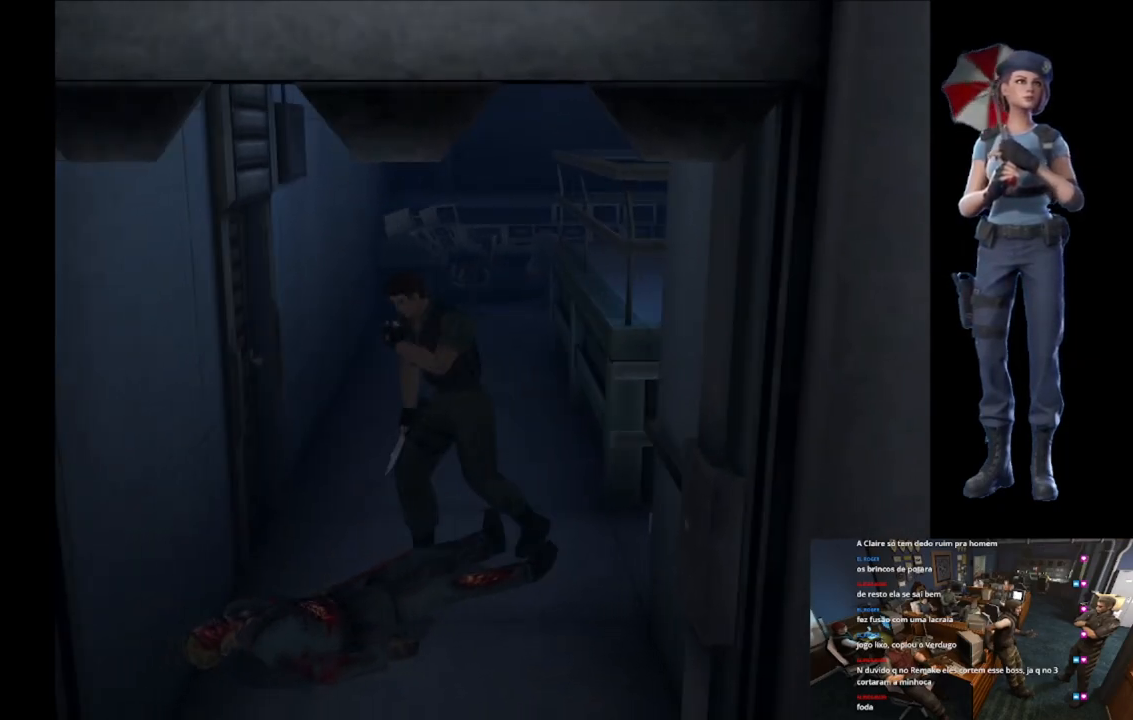
{"buttons": ["A", "R2"], "left_stick": "down", "right_stick": "center", "button_events": [[66, "X", "up"], [167, "R2", "down"], [450, "A", "down"]]}
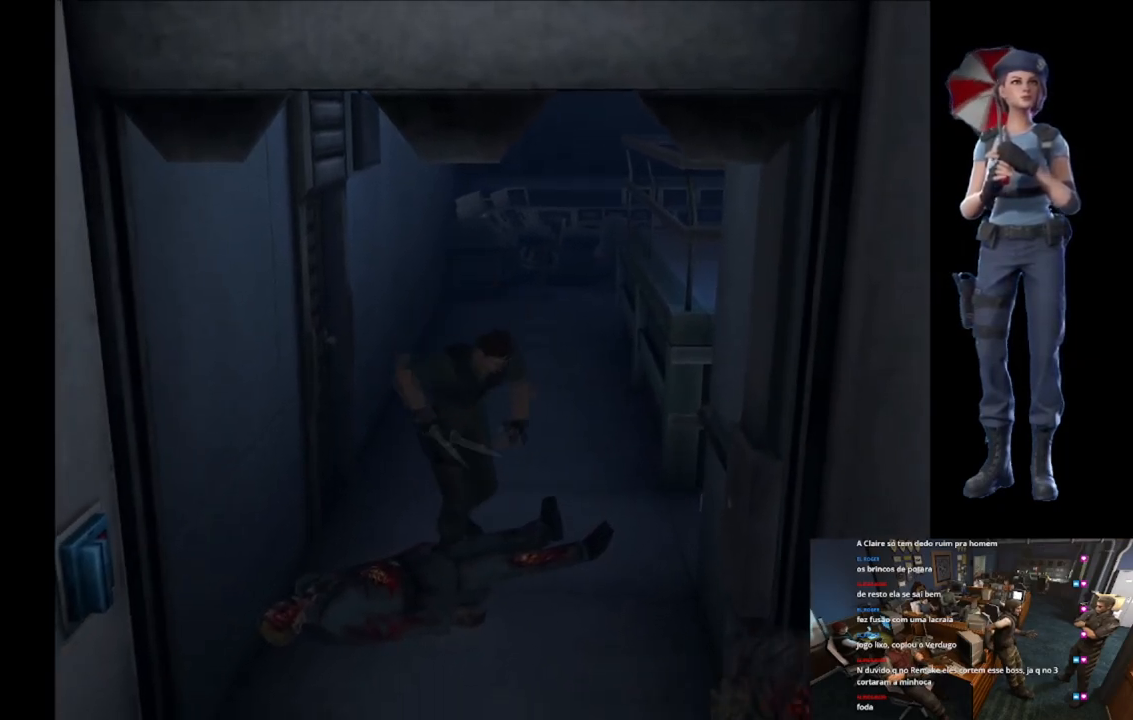
{"buttons": ["A", "R2", "L3"], "left_stick": "down-right", "right_stick": "center", "button_events": [[117, "L3", "down"]]}
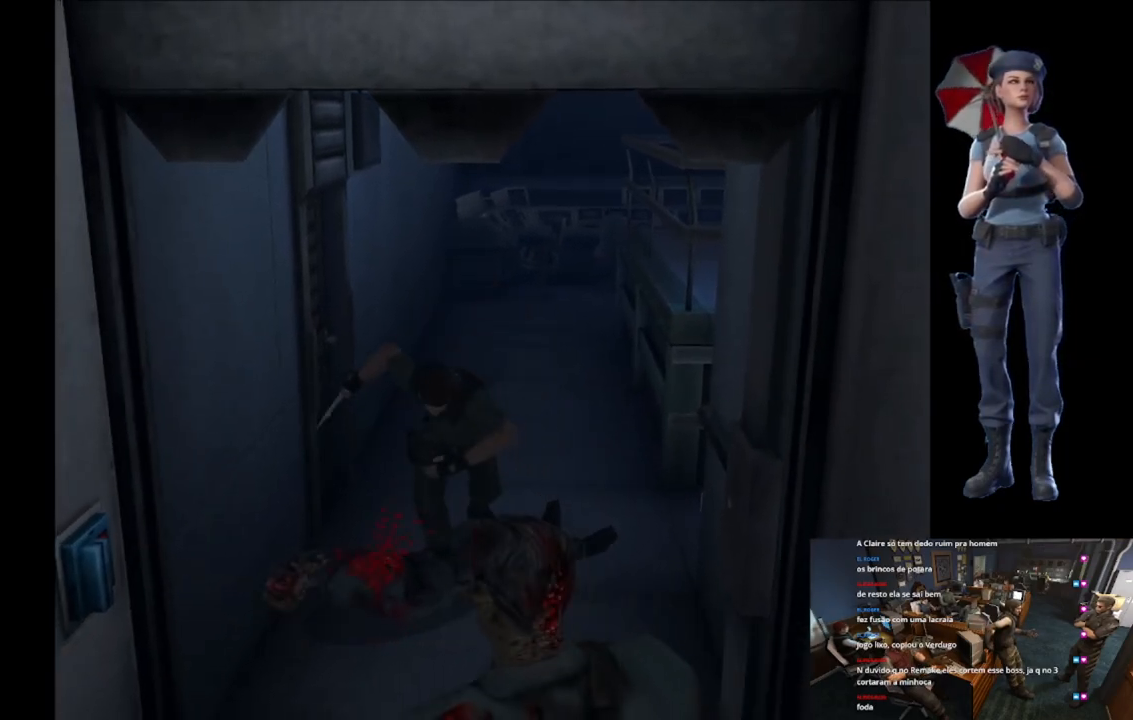
{"buttons": ["A", "R2"], "left_stick": "down", "right_stick": "center", "button_events": [[100, "A", "up"], [100, "L3", "up"], [167, "A", "down"]]}
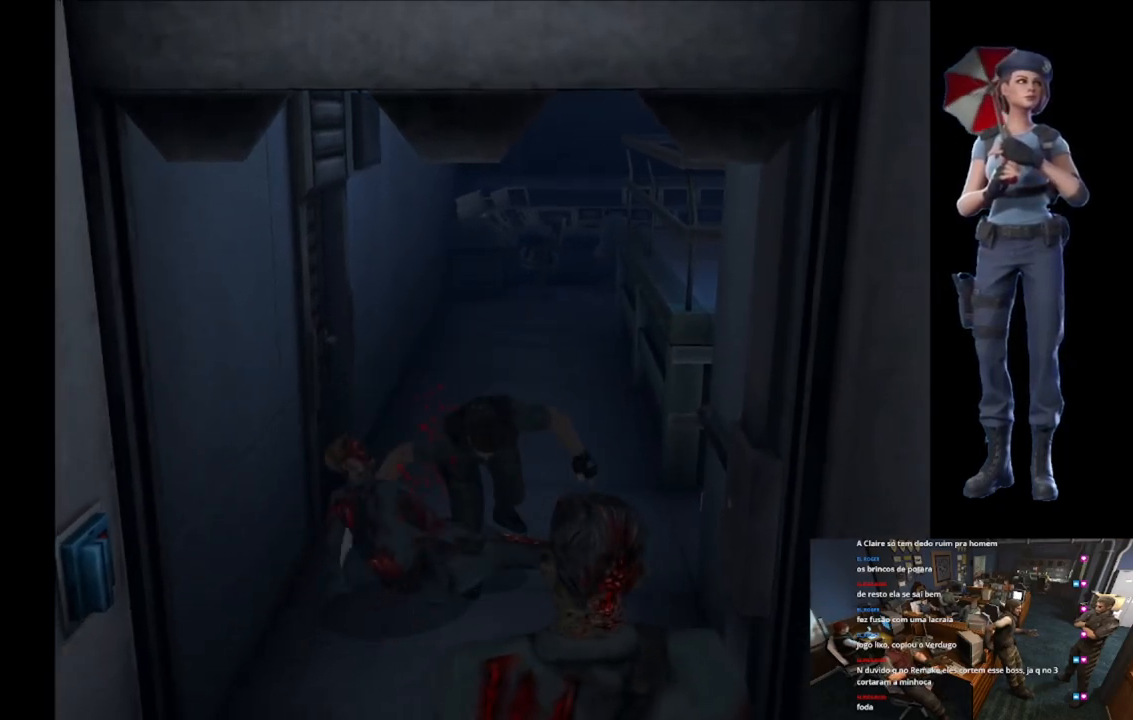
{"buttons": ["A", "R2"], "left_stick": "down", "right_stick": "center", "button_events": [[384, "A", "up"], [451, "A", "down"]]}
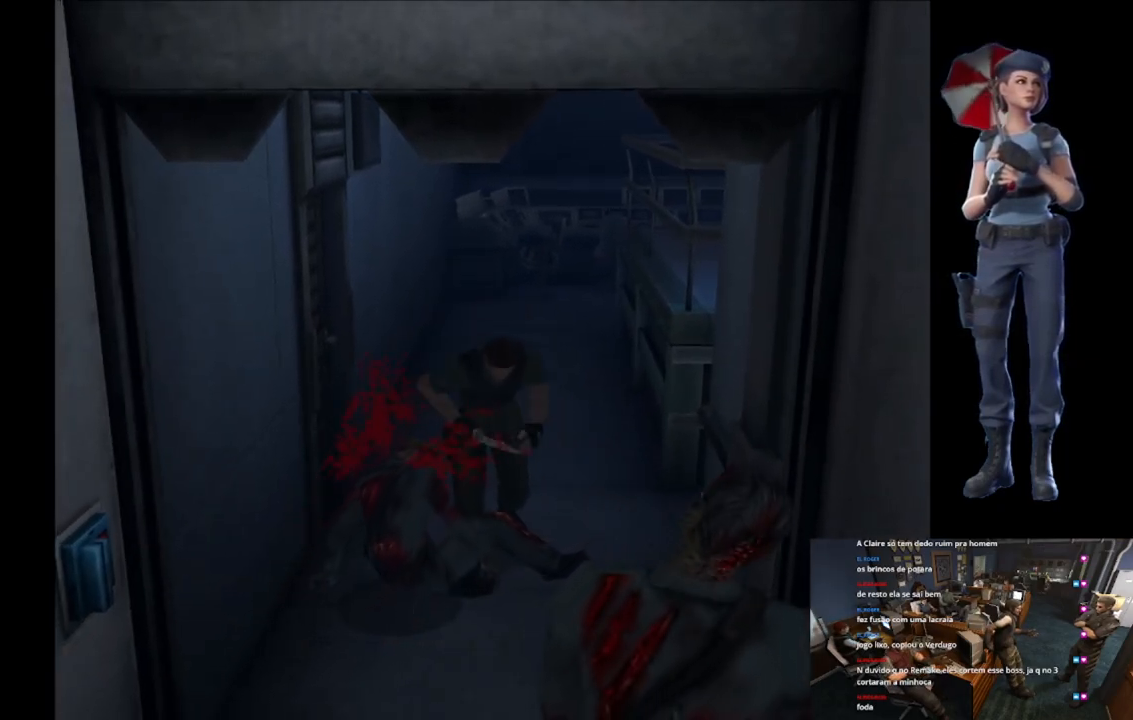
{"buttons": ["A", "R2"], "left_stick": "down", "right_stick": "center", "button_events": []}
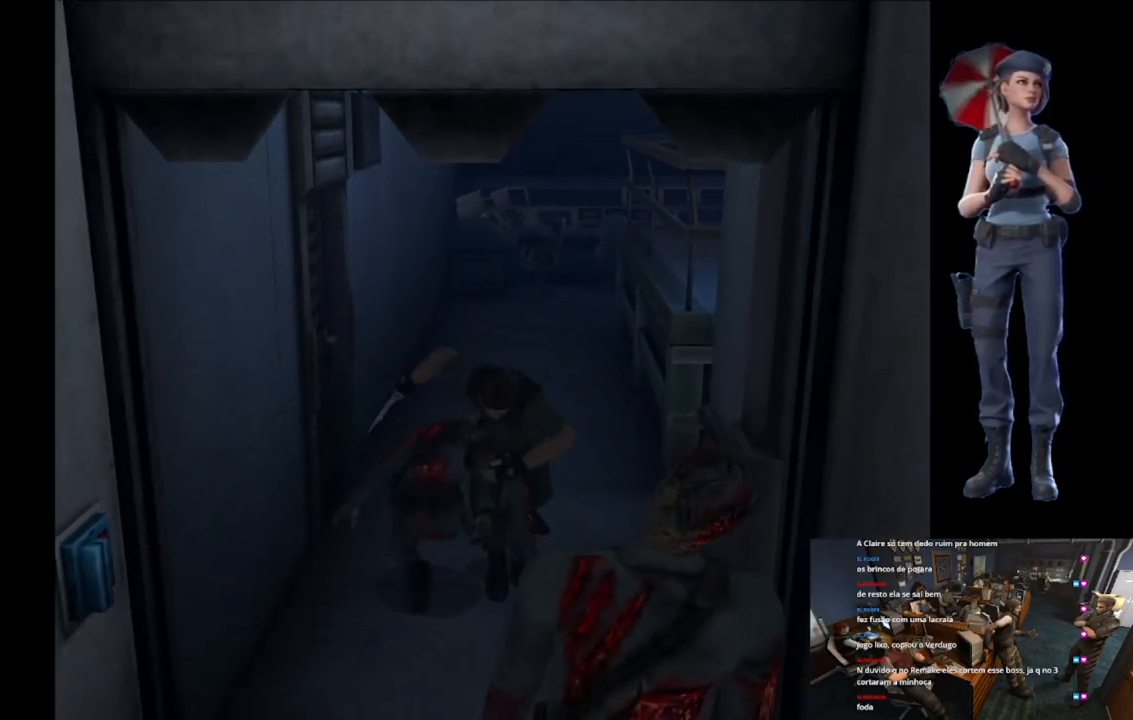
{"buttons": ["A", "R2"], "left_stick": "down-right", "right_stick": "center", "button_events": [[167, "A", "up"], [217, "A", "down"]]}
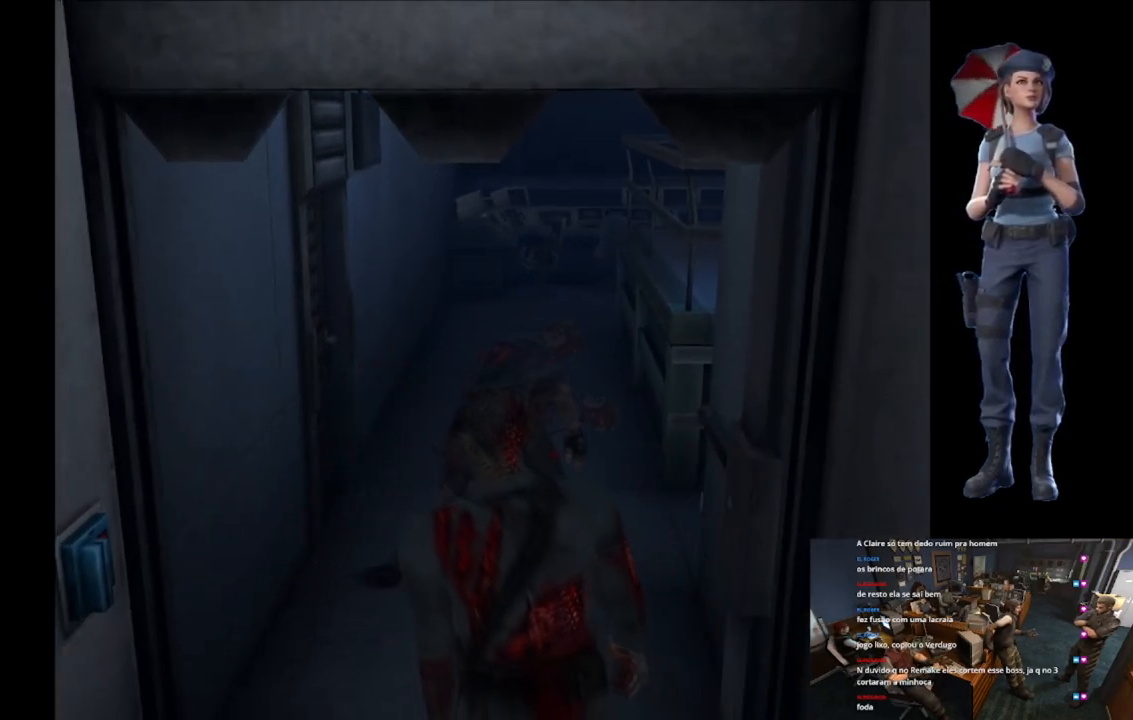
{"buttons": ["R2"], "left_stick": "down", "right_stick": "center", "button_events": [[67, "A", "up"], [84, "A", "down"], [484, "A", "up"]]}
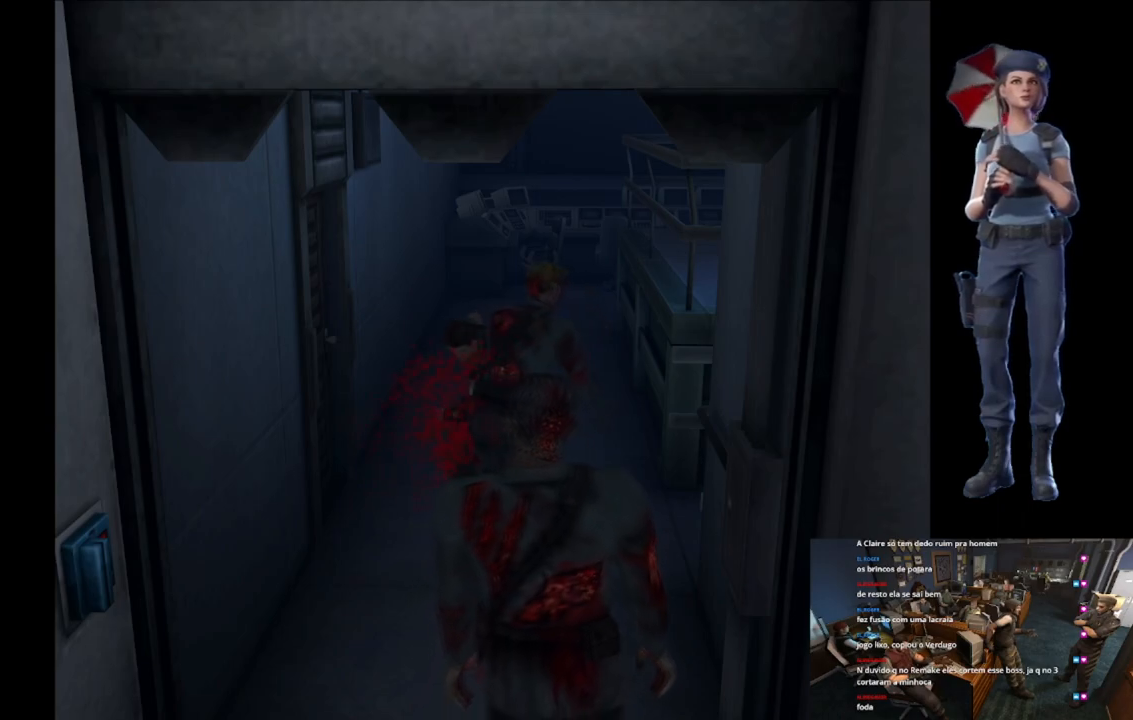
{"buttons": ["A", "R2"], "left_stick": "down", "right_stick": "center", "button_events": [[16, "A", "down"], [150, "A", "up"], [200, "A", "down"]]}
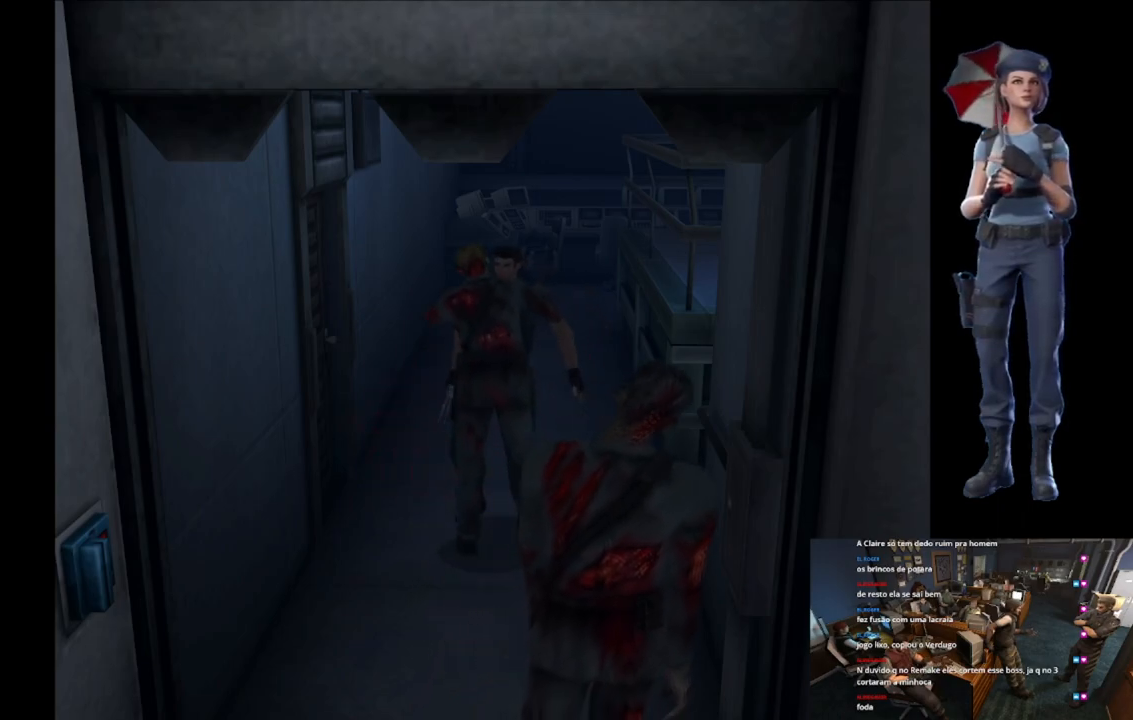
{"buttons": ["A", "R2"], "left_stick": "right", "right_stick": "center", "button_events": [[67, "A", "up"], [117, "A", "down"], [234, "A", "up"], [284, "A", "down"]]}
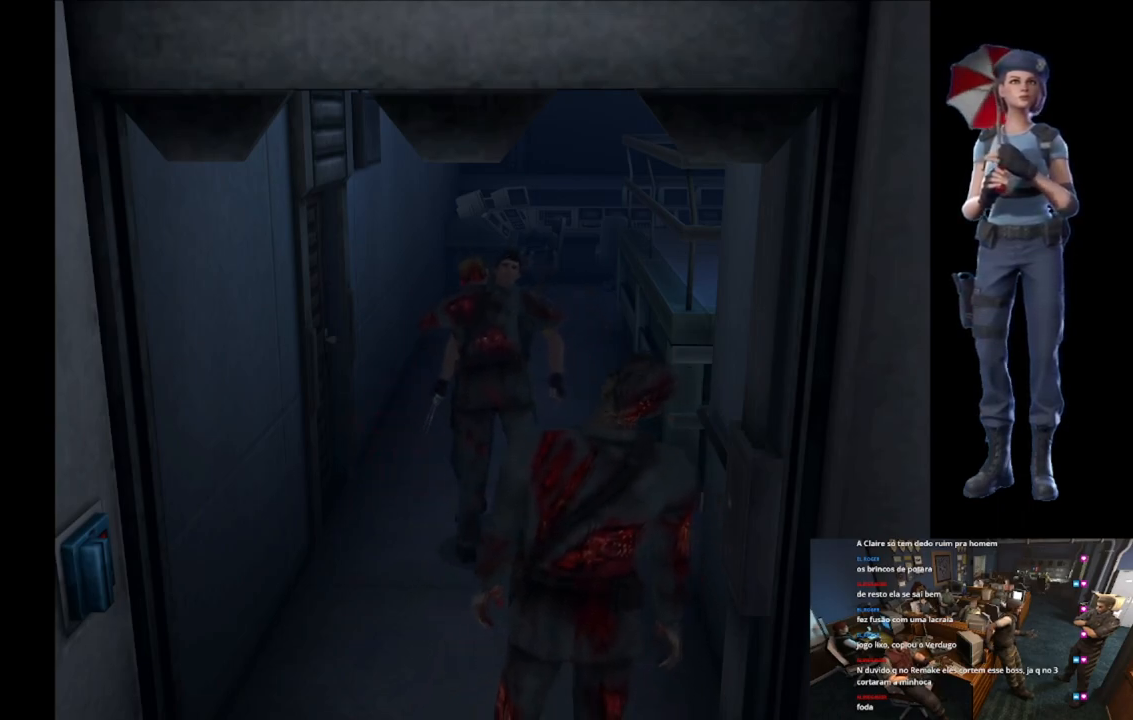
{"buttons": ["A", "R2"], "left_stick": "up-left", "right_stick": "center", "button_events": [[116, "A", "up"], [166, "A", "down"]]}
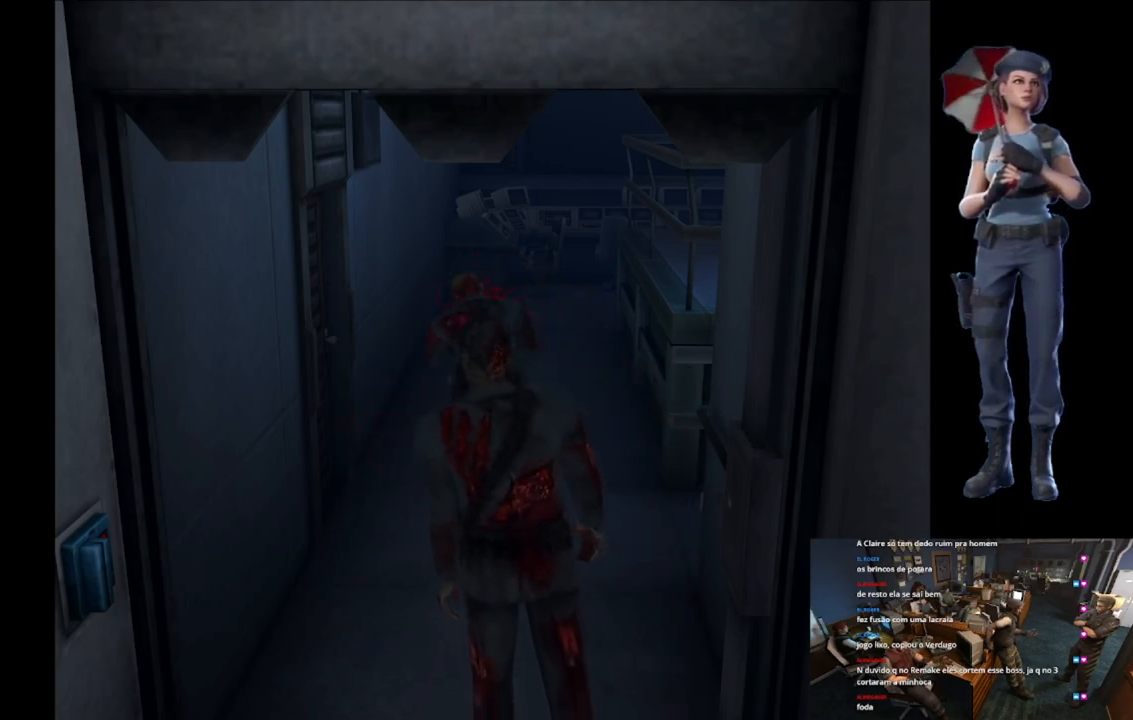
{"buttons": ["A", "R2"], "left_stick": "up", "right_stick": "center", "button_events": []}
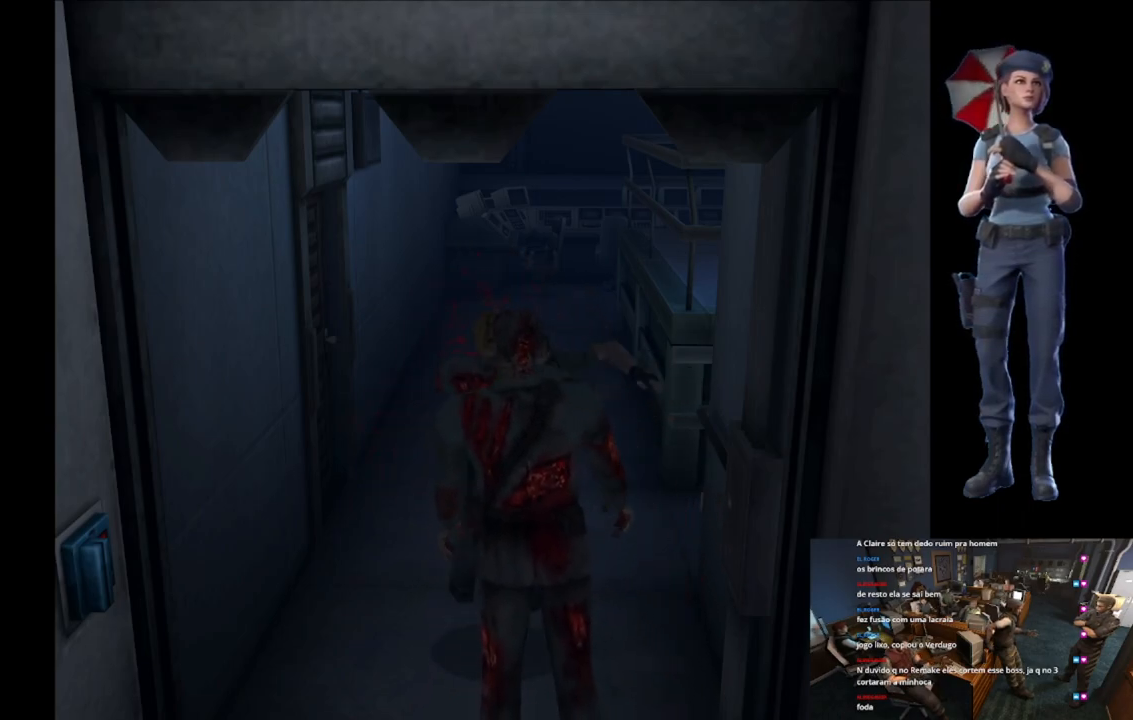
{"buttons": [], "left_stick": "up", "right_stick": "center", "button_events": [[333, "R2", "up"], [350, "A", "up"]]}
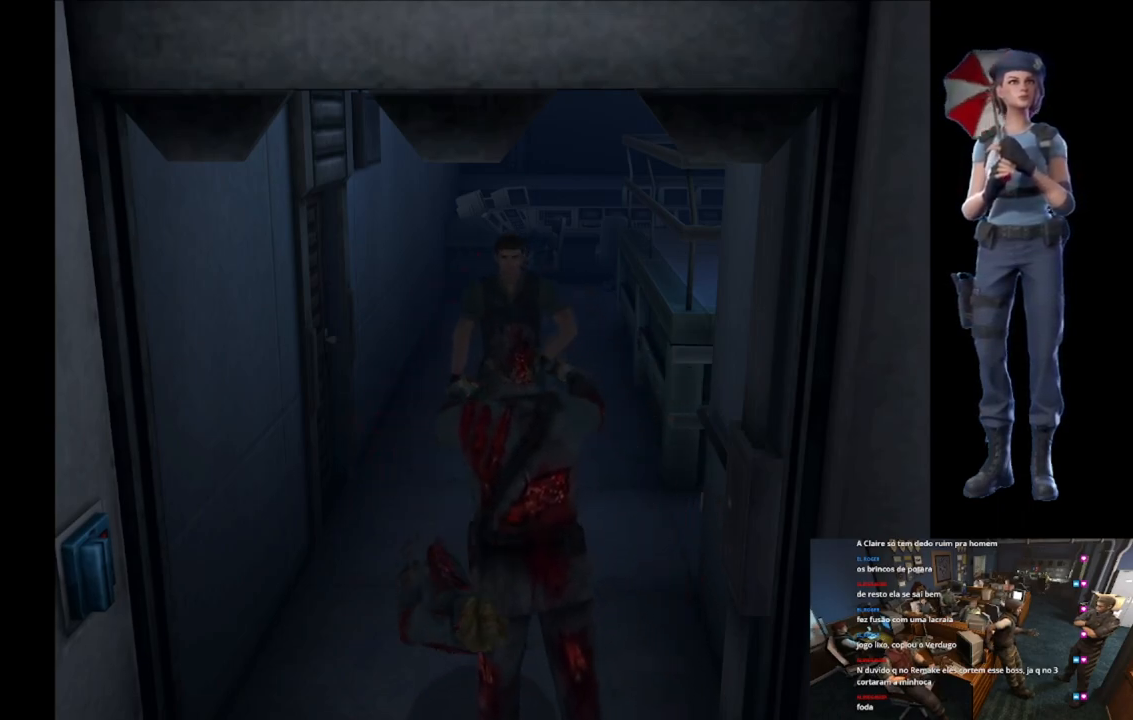
{"buttons": ["A", "R2"], "left_stick": "down", "right_stick": "center", "button_events": [[167, "R2", "down"], [317, "A", "down"]]}
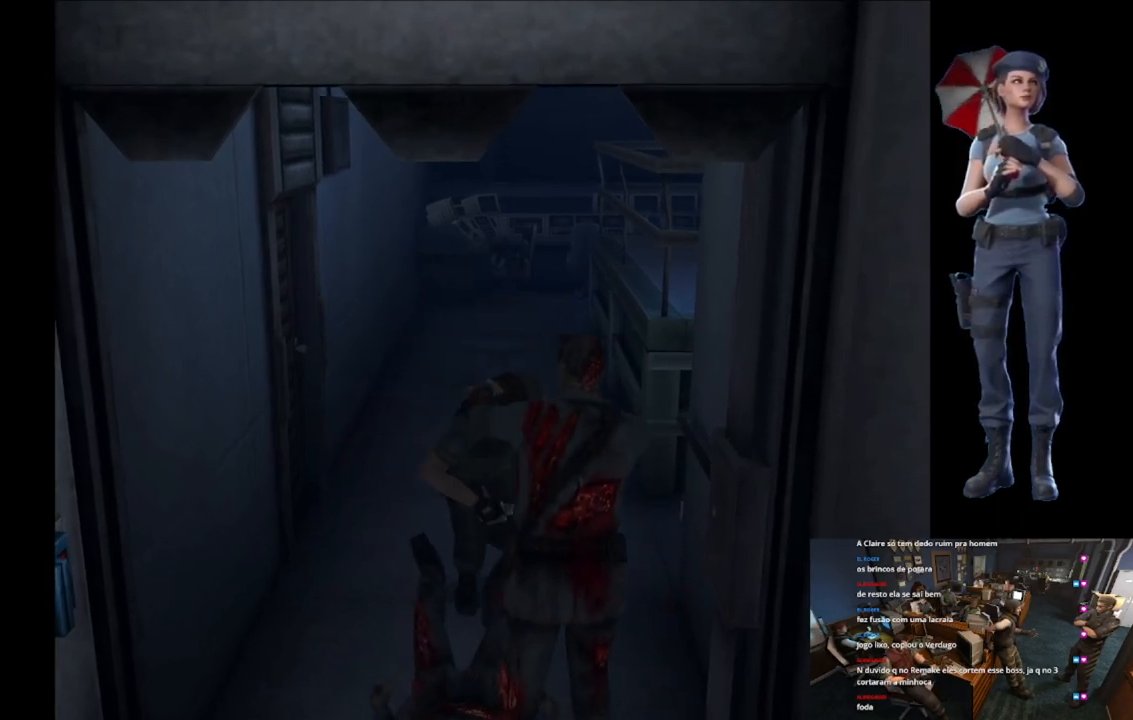
{"buttons": ["R2"], "left_stick": "down", "right_stick": "center", "button_events": [[433, "A", "up"]]}
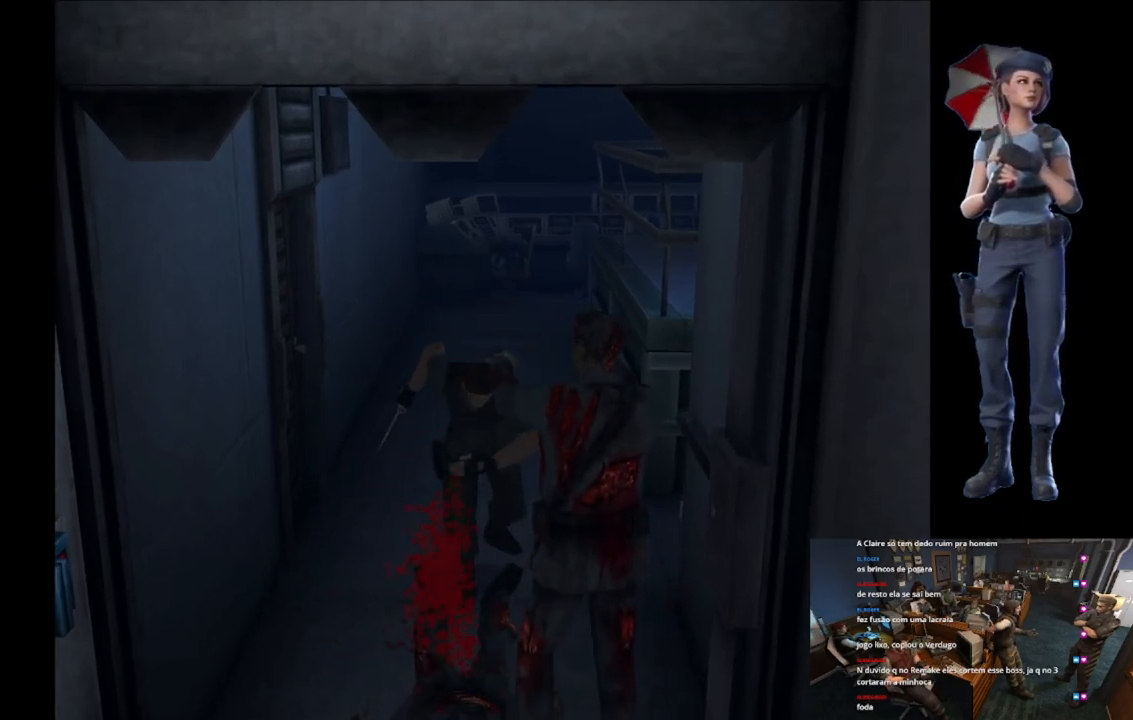
{"buttons": ["A", "R2"], "left_stick": "down", "right_stick": "center", "button_events": [[33, "A", "down"]]}
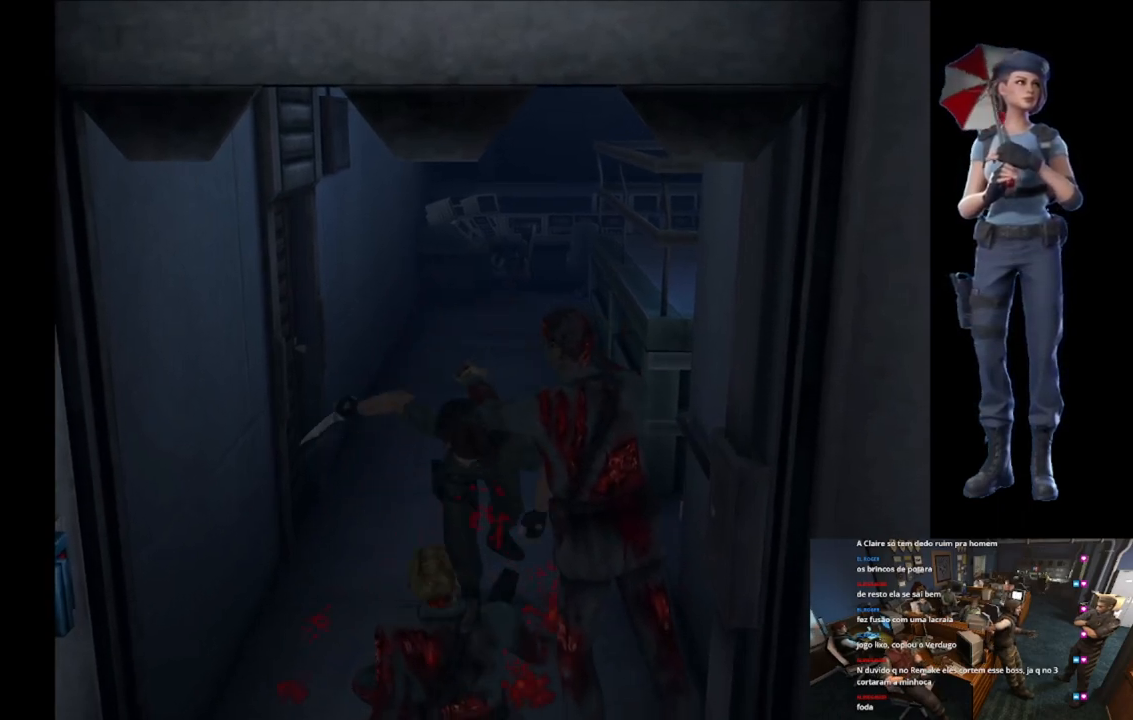
{"buttons": ["A", "R2"], "left_stick": "down", "right_stick": "center", "button_events": [[233, "A", "up"], [333, "A", "down"]]}
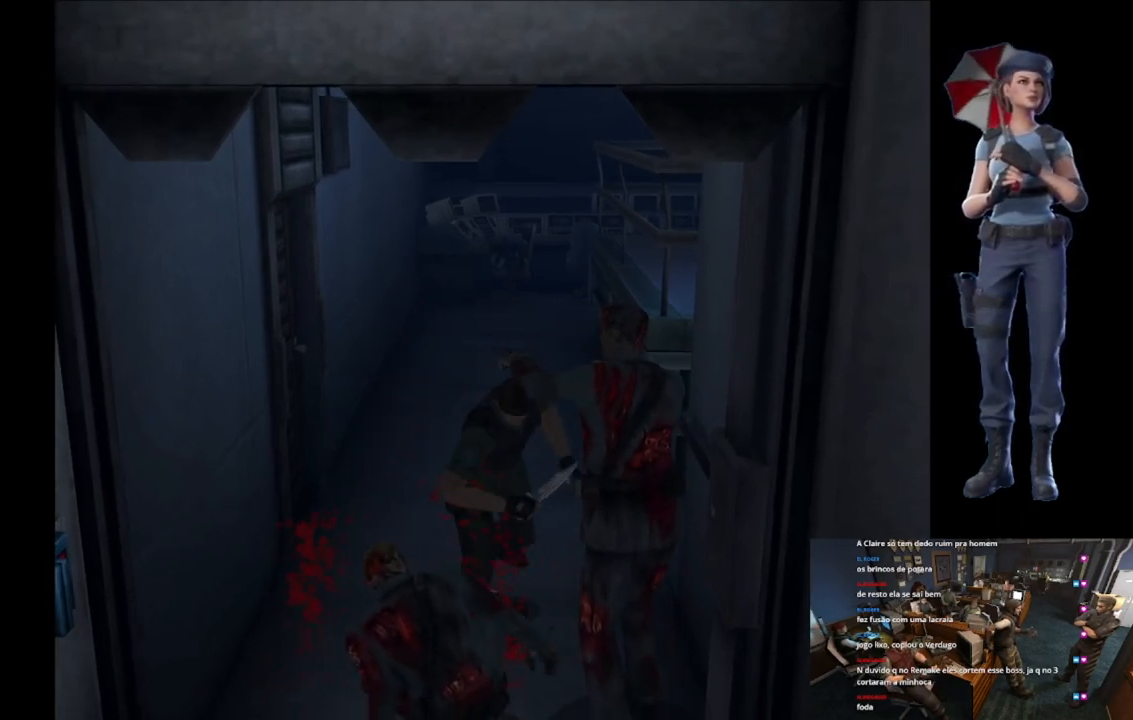
{"buttons": ["R2"], "left_stick": "down", "right_stick": "center", "button_events": [[484, "A", "up"]]}
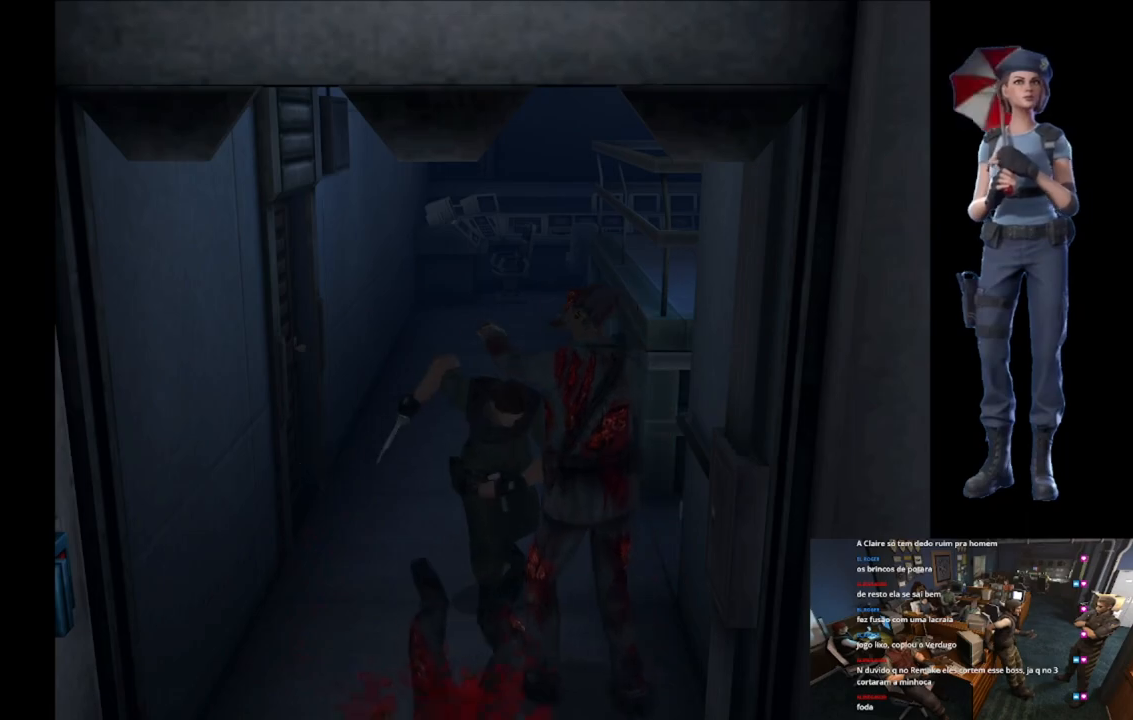
{"buttons": ["A", "R2"], "left_stick": "down", "right_stick": "center", "button_events": [[66, "A", "down"]]}